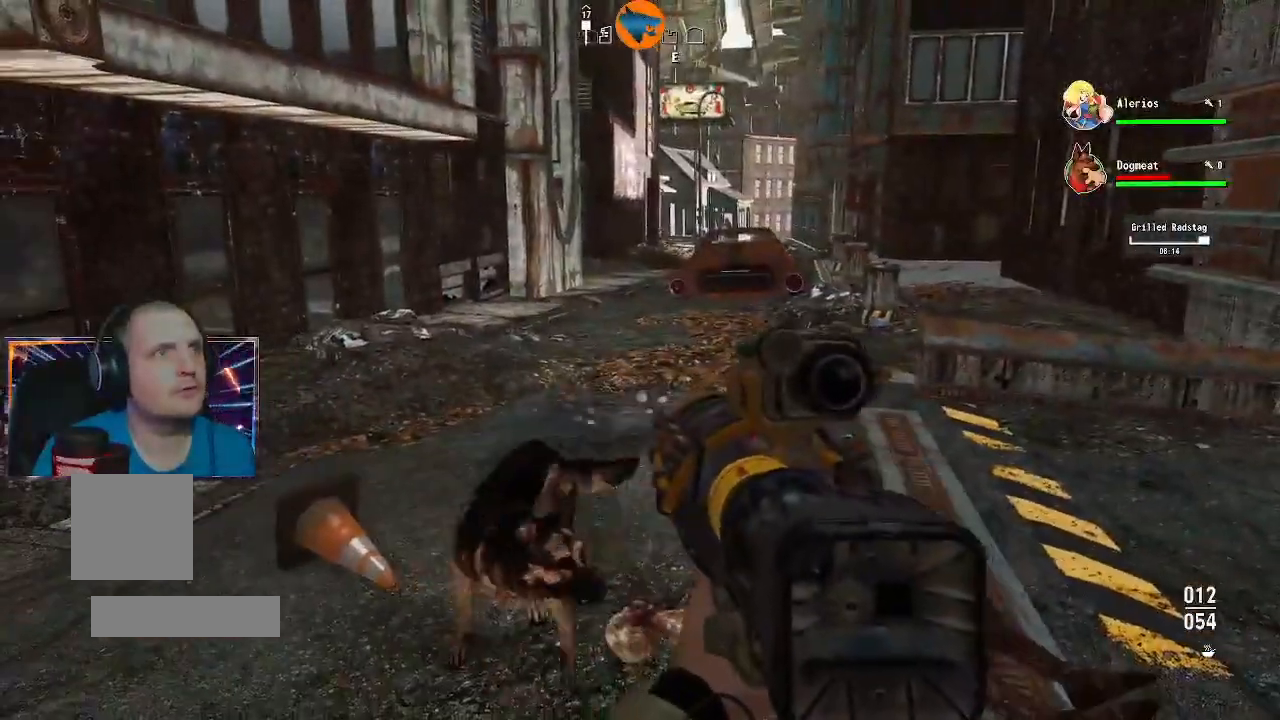
Gameplay with a controller (Xbox layout); each line is a JSON object with the inputs held at the frame after it. "events" lists button and stick changes between this image and that frame as [ms after this image, input, new state], when the widget could be followed in between.
{"buttons": [], "left_stick": "left", "right_stick": "center", "events": [[67, "left_stick", "up-left"], [200, "left_stick", "left"]]}
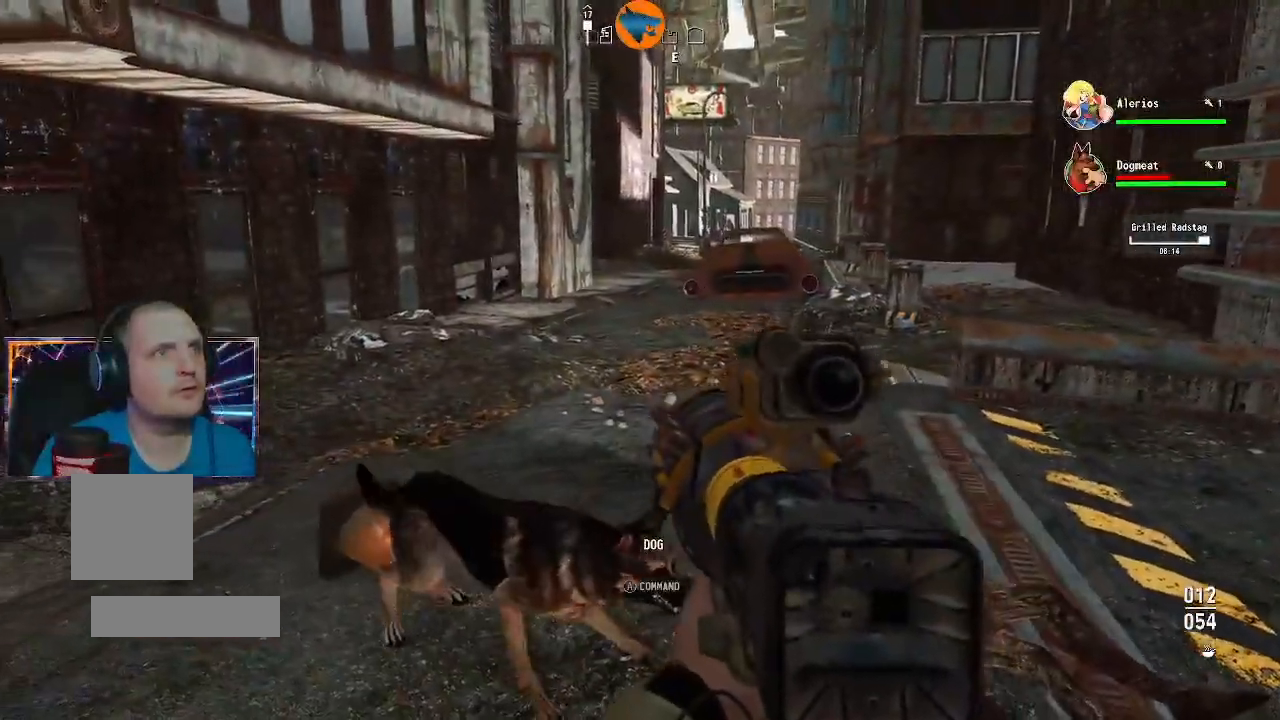
{"buttons": [], "left_stick": "left", "right_stick": "left", "events": [[300, "right_stick", "left"]]}
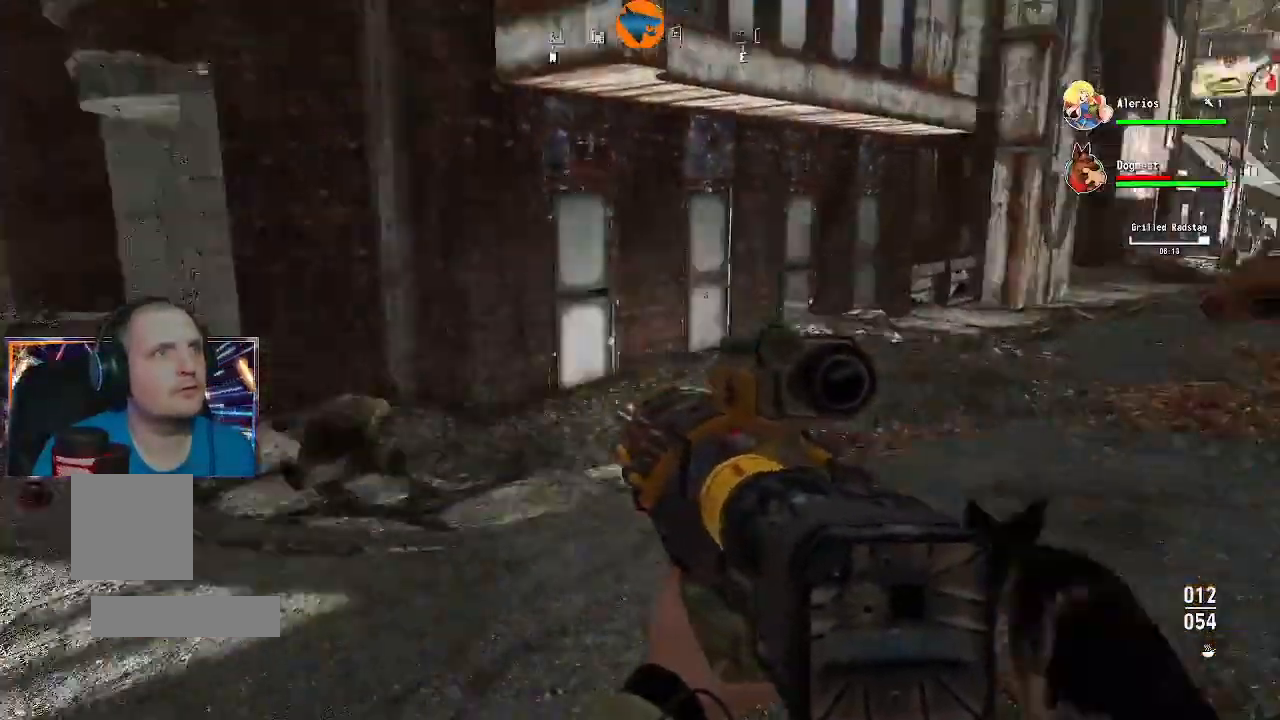
{"buttons": [], "left_stick": "up-left", "right_stick": "left", "events": [[167, "left_stick", "up-left"]]}
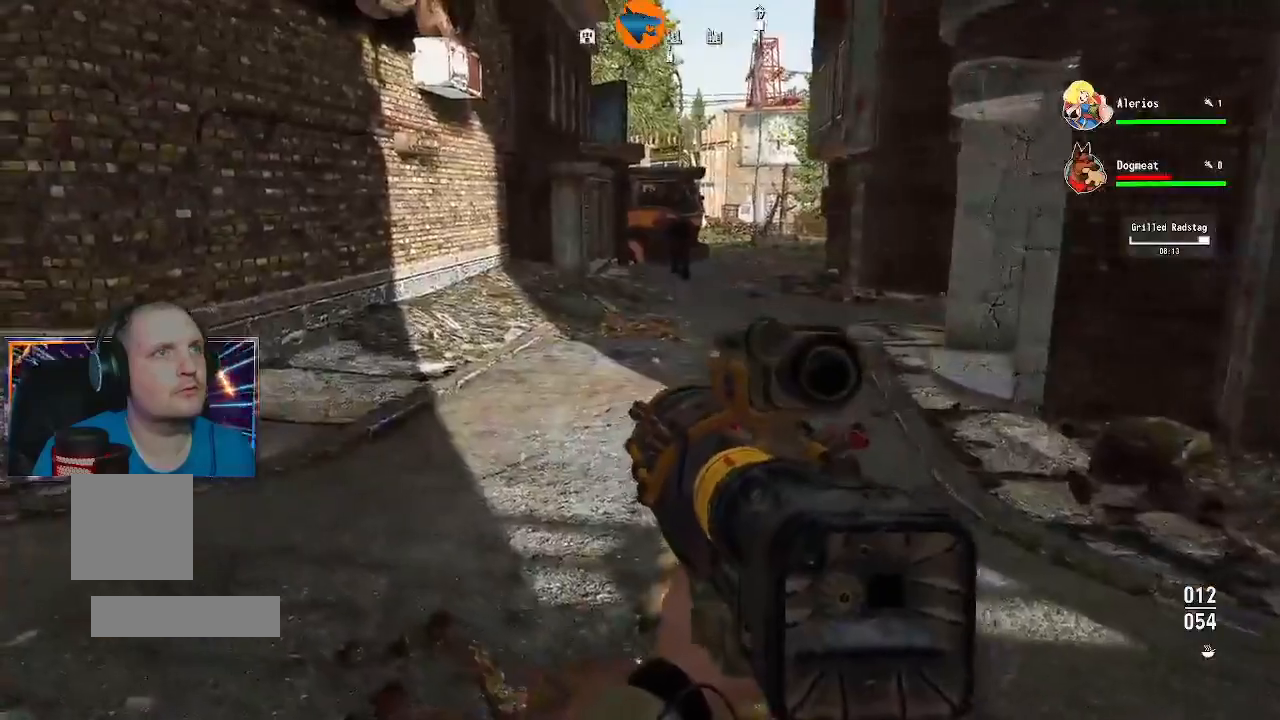
{"buttons": [], "left_stick": "up-left", "right_stick": "center"}
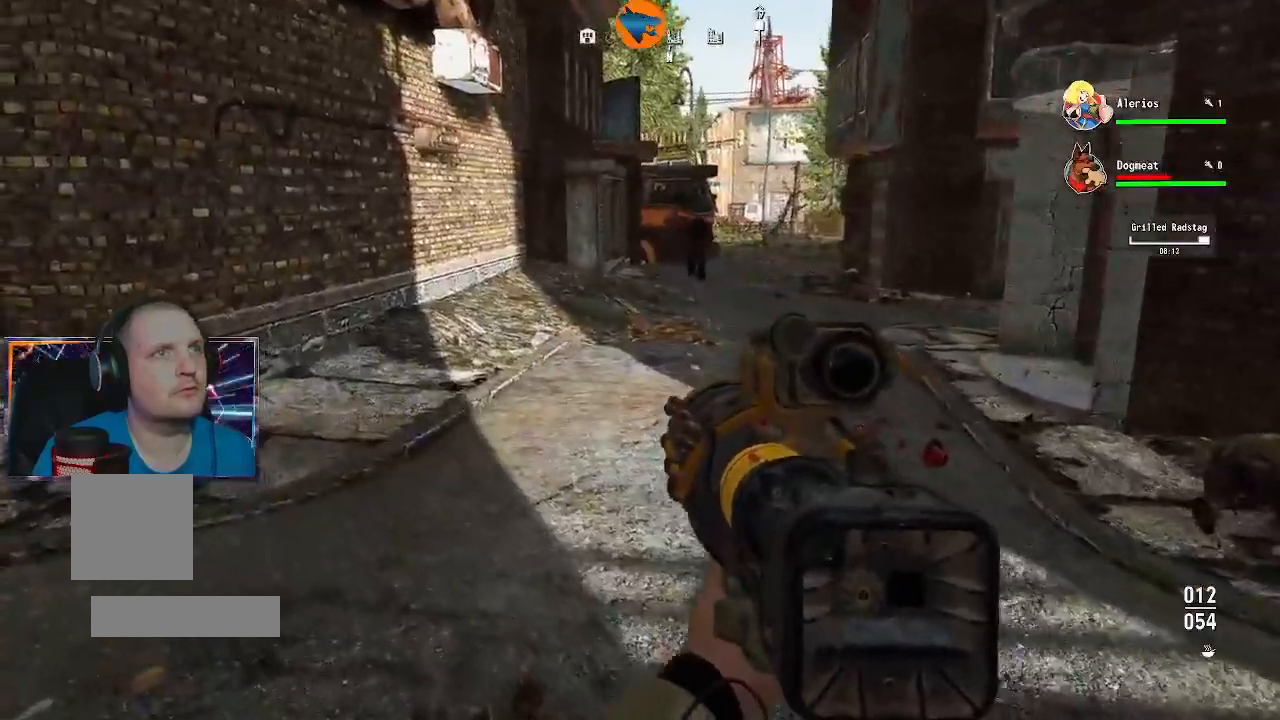
{"buttons": [], "left_stick": "left", "right_stick": "right", "events": [[67, "right_stick", "up-right"], [200, "right_stick", "center"], [400, "left_stick", "left"], [467, "right_stick", "right"]]}
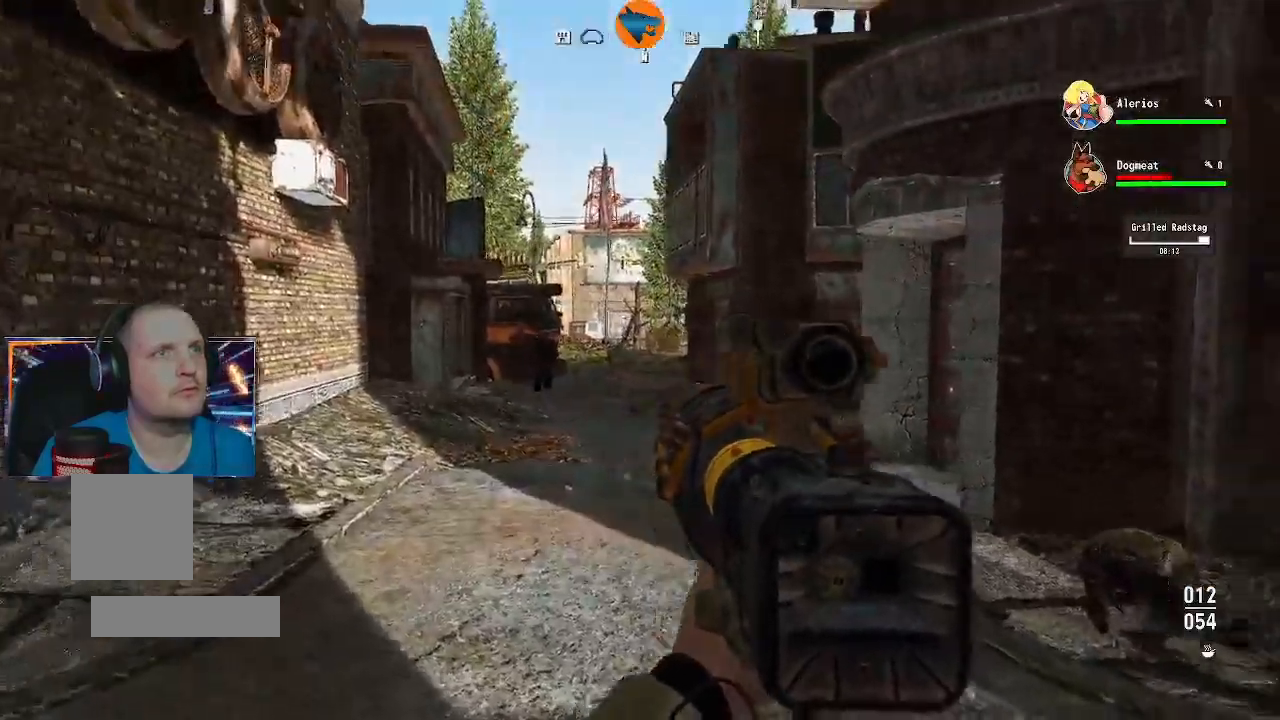
{"buttons": [], "left_stick": "down", "right_stick": "center", "events": [[167, "left_stick", "down-left"], [433, "left_stick", "down"], [467, "right_stick", "center"]]}
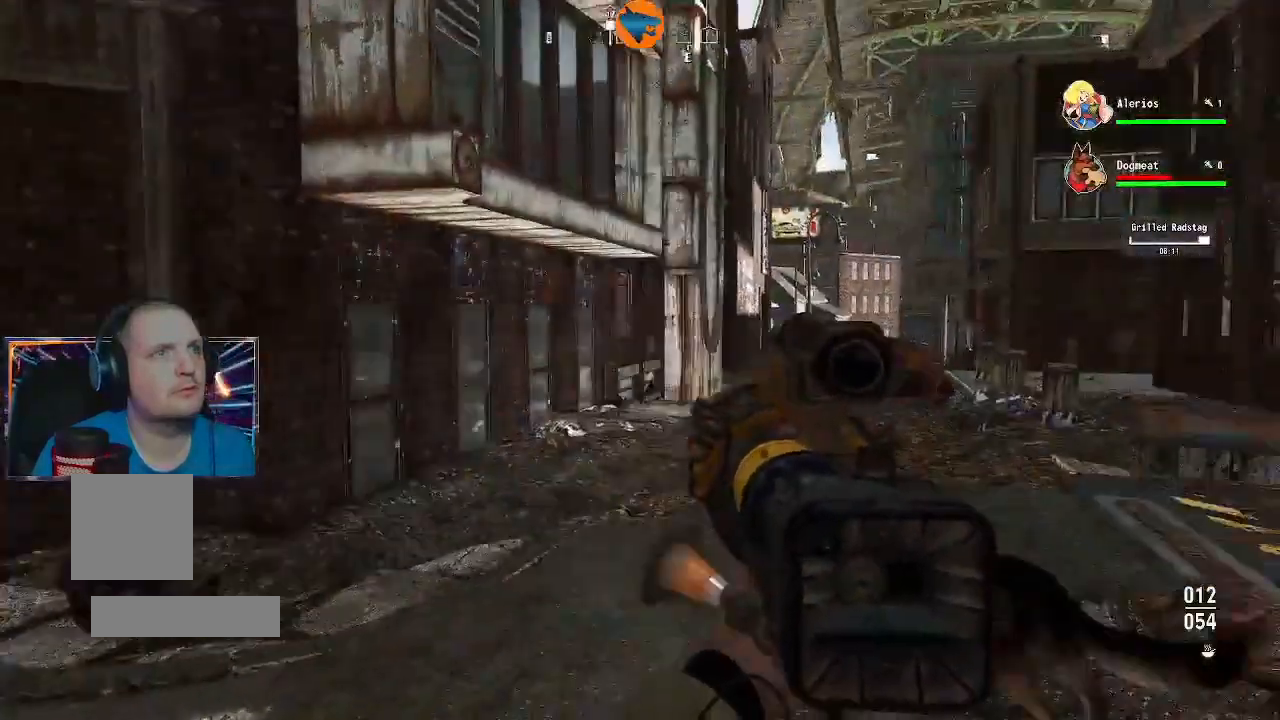
{"buttons": [], "left_stick": "down", "right_stick": "center"}
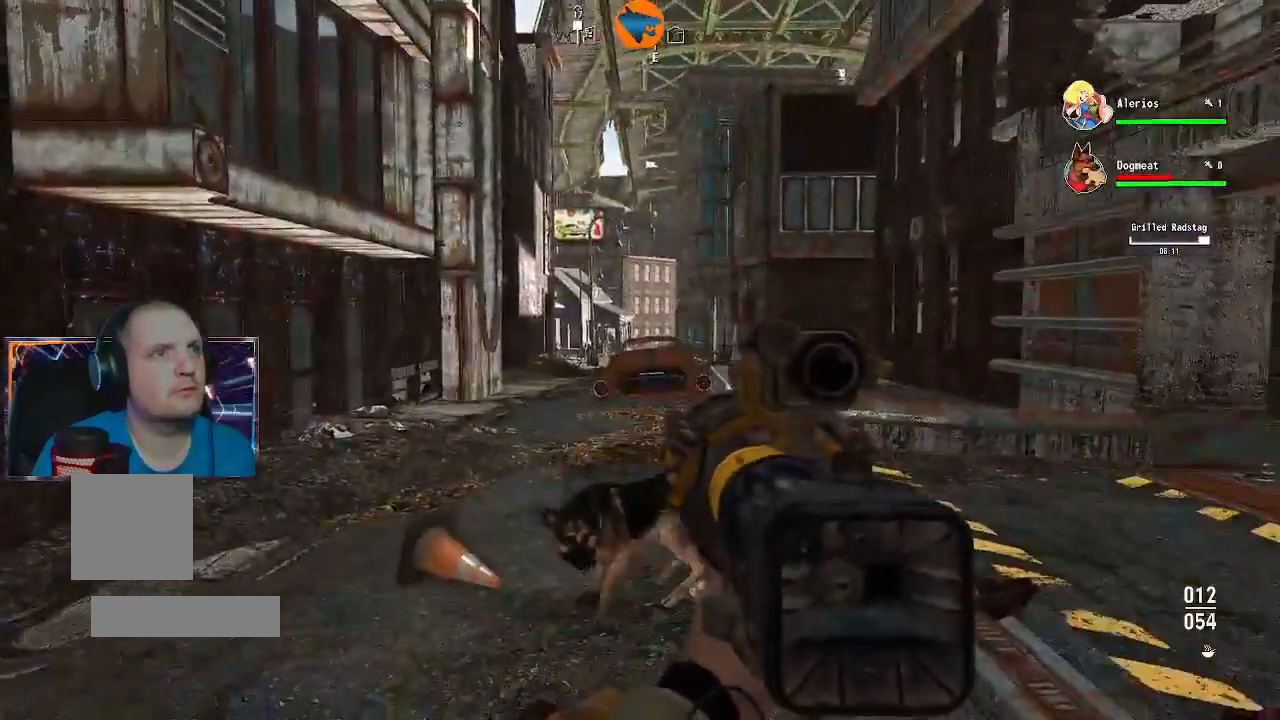
{"buttons": [], "left_stick": "left", "right_stick": "center", "events": [[300, "left_stick", "left"]]}
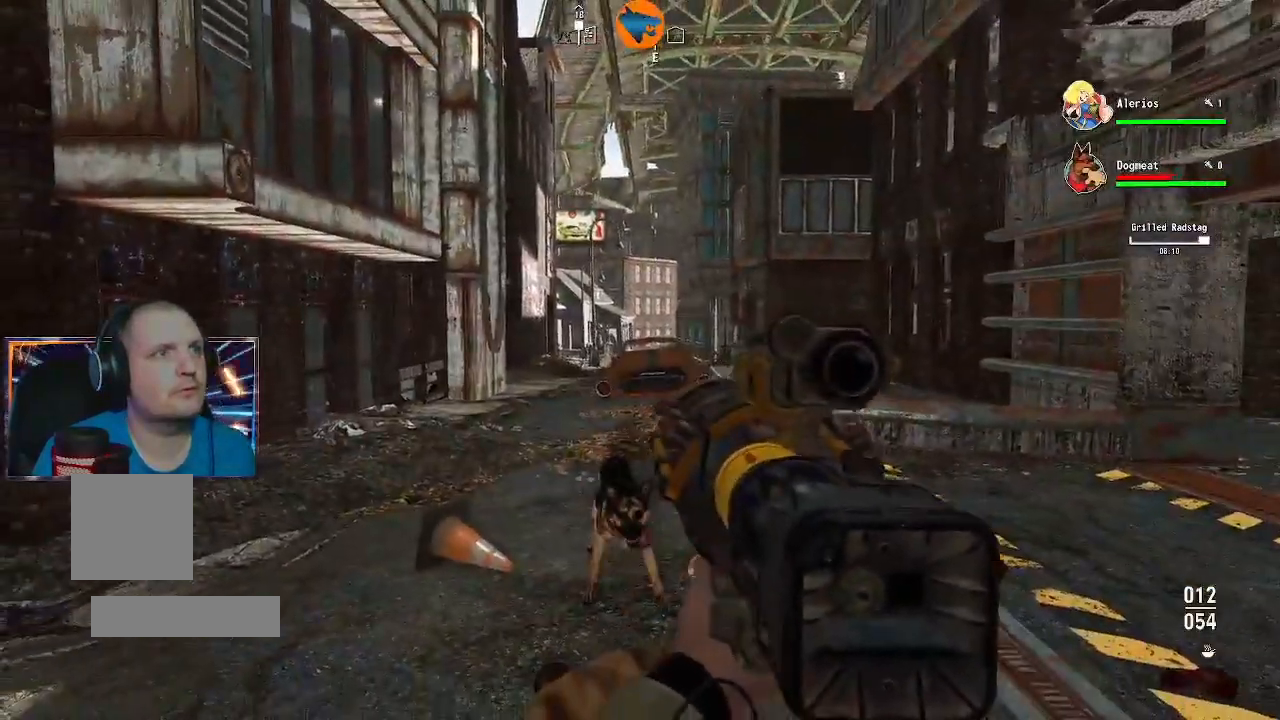
{"buttons": [], "left_stick": "left", "right_stick": "up-left", "events": [[67, "right_stick", "up-left"], [267, "left_stick", "down-left"], [367, "left_stick", "left"]]}
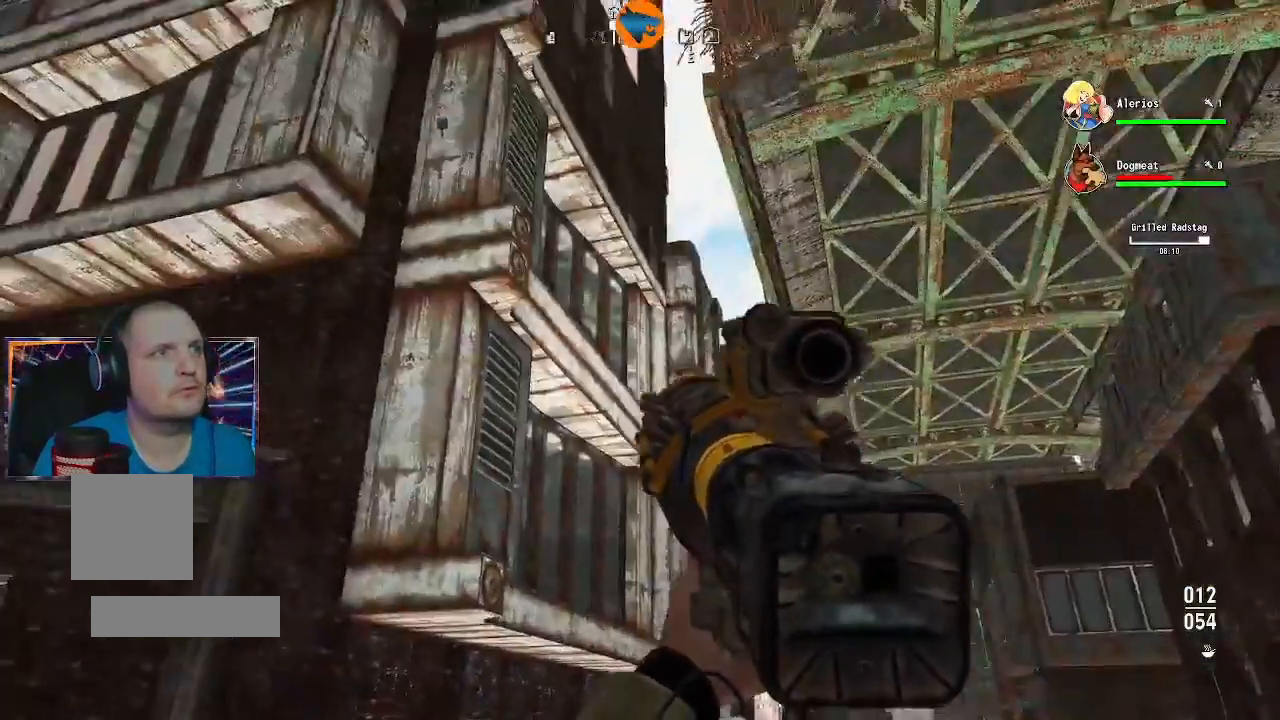
{"buttons": [], "left_stick": "up-left", "right_stick": "center", "events": [[167, "left_stick", "up-left"], [200, "right_stick", "center"]]}
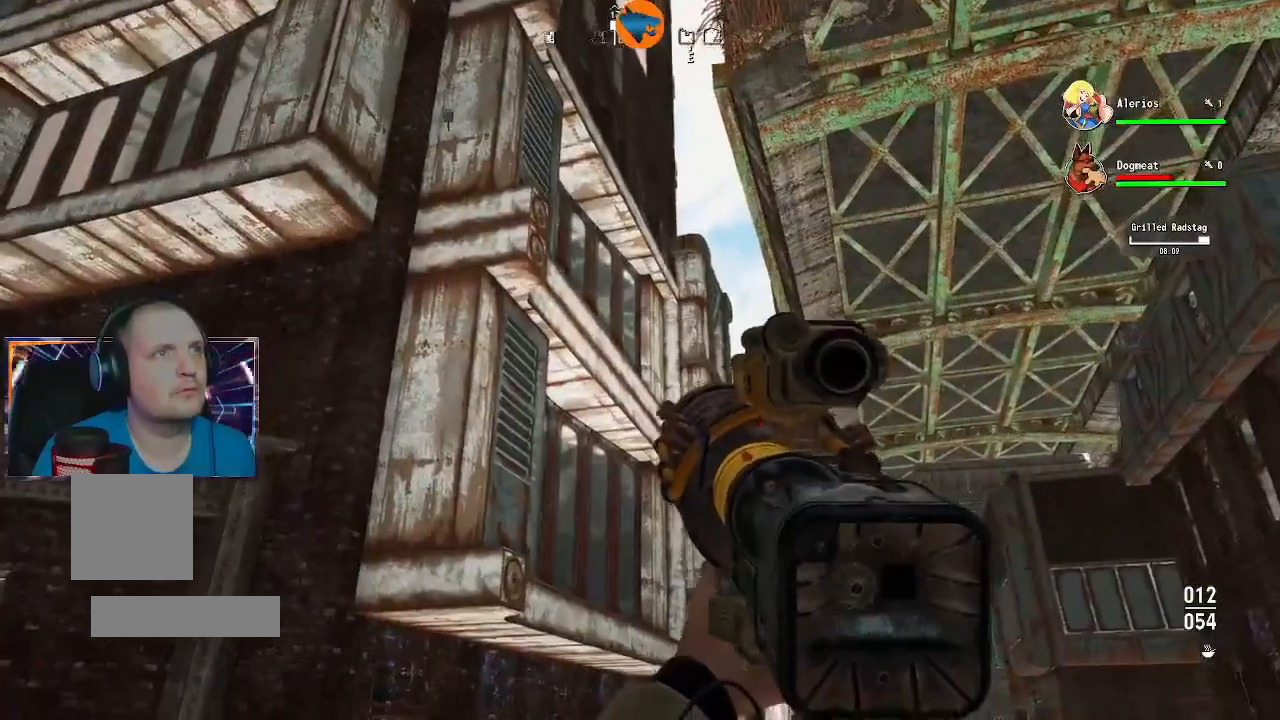
{"buttons": [], "left_stick": "up-left", "right_stick": "down-left", "events": [[200, "right_stick", "down-left"]]}
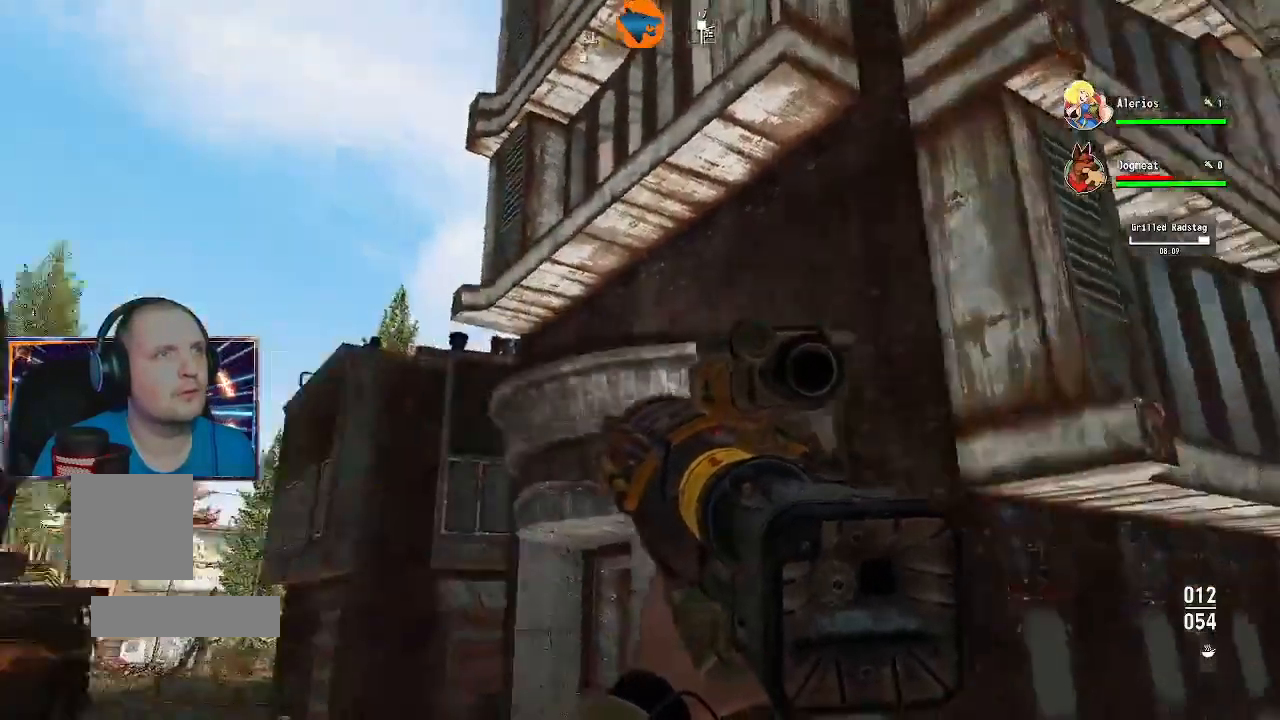
{"buttons": [], "left_stick": "up-left", "right_stick": "center"}
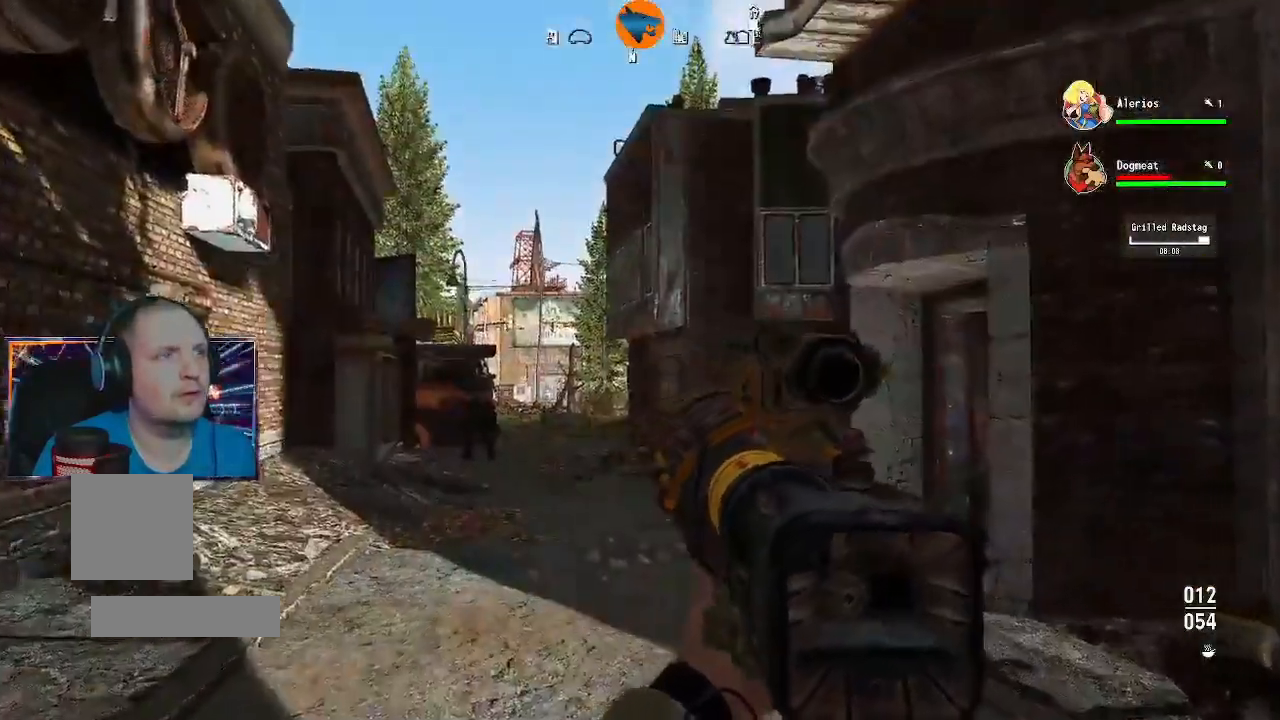
{"buttons": [], "left_stick": "up-left", "right_stick": "down-left"}
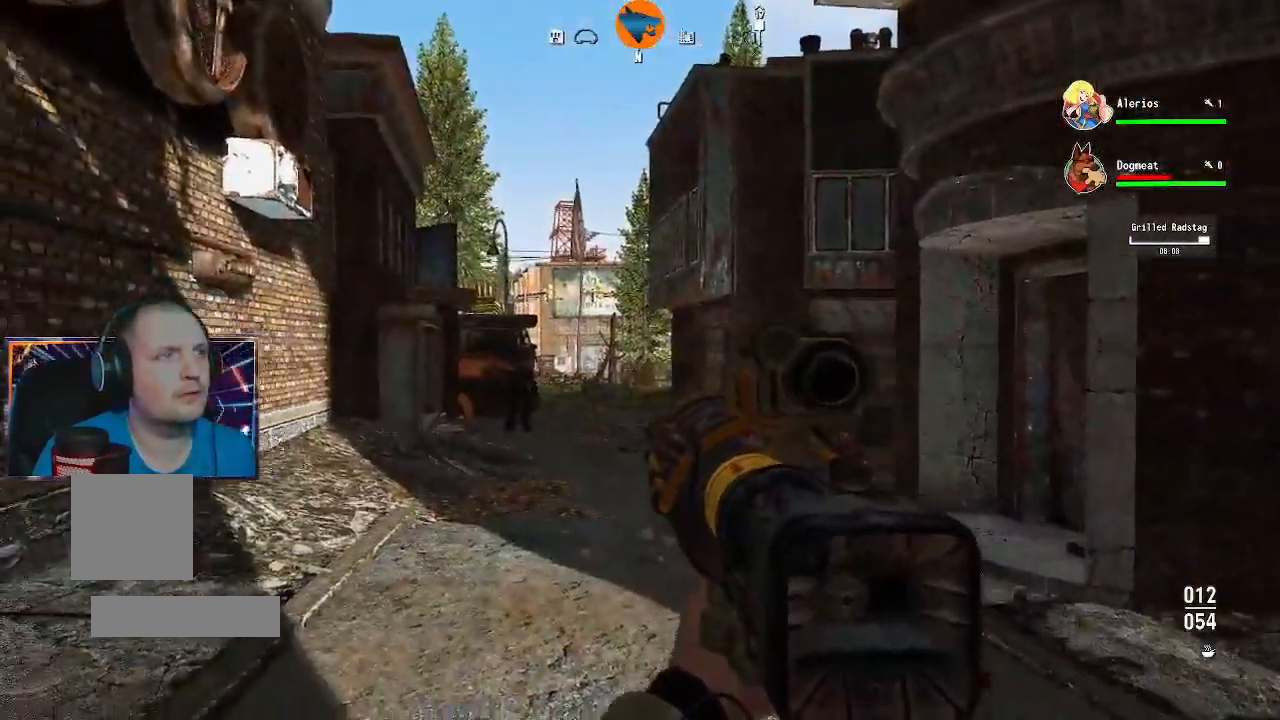
{"buttons": [], "left_stick": "up-left", "right_stick": "center", "events": [[200, "right_stick", "center"]]}
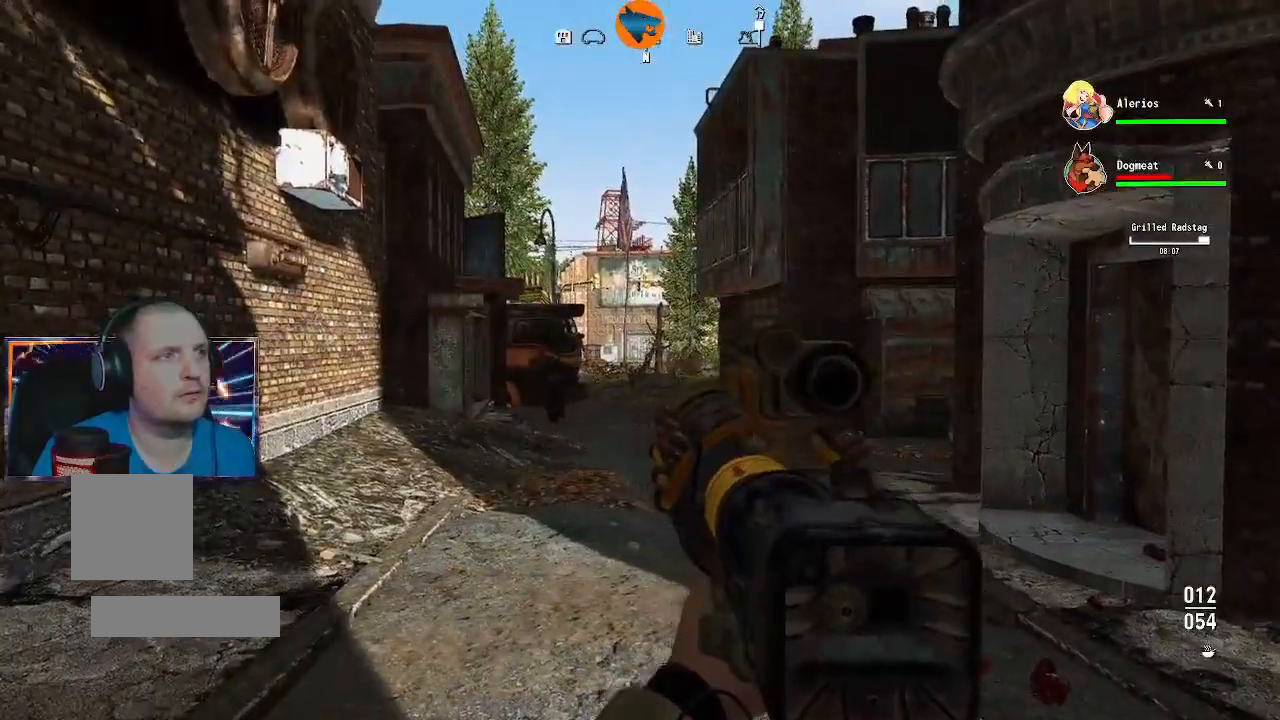
{"buttons": [], "left_stick": "up-left", "right_stick": "left", "events": [[433, "right_stick", "down-left"], [500, "right_stick", "left"]]}
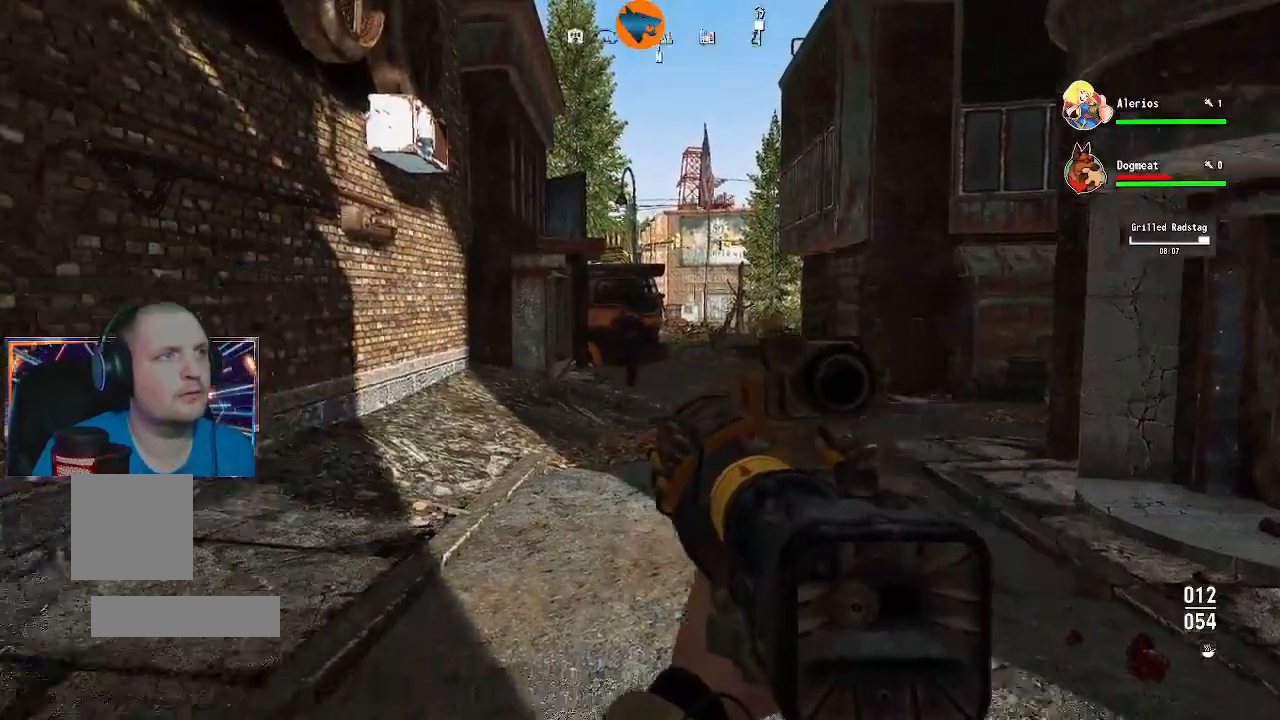
{"buttons": [], "left_stick": "center", "right_stick": "left", "events": [[333, "left_stick", "center"]]}
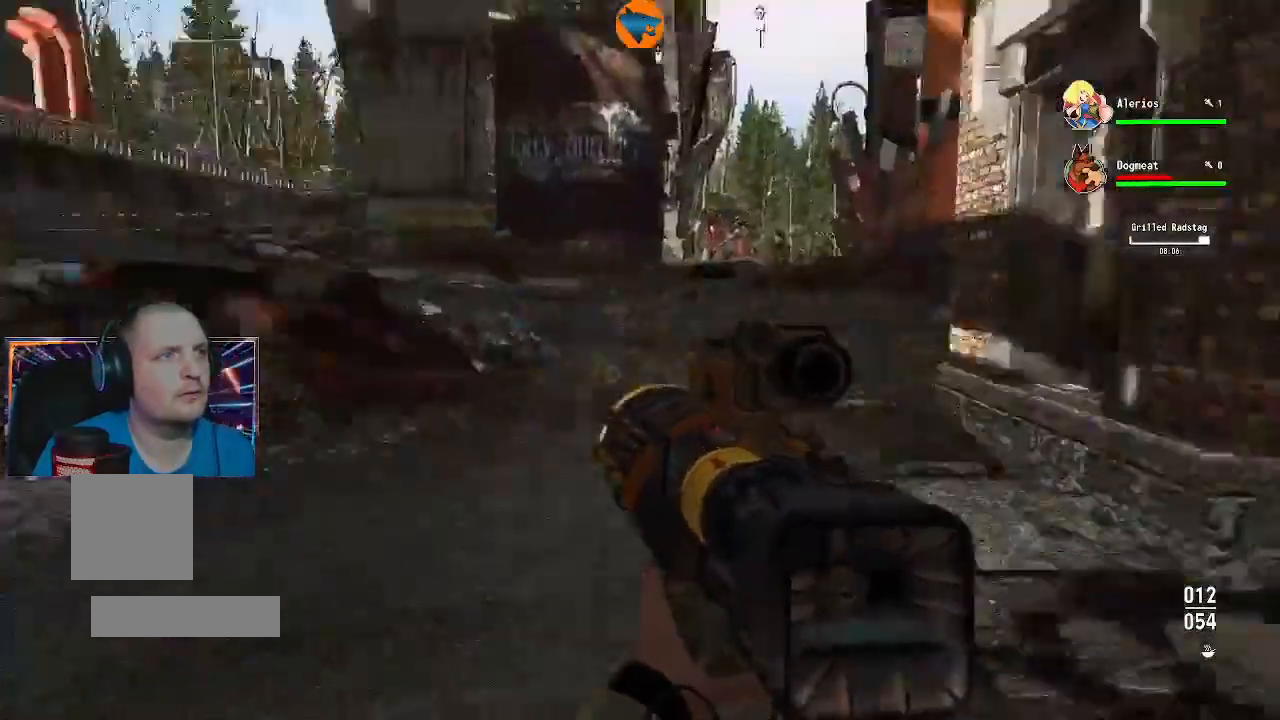
{"buttons": [], "left_stick": "up", "right_stick": "left", "events": [[33, "left_stick", "up"], [267, "Y", "down"], [400, "Y", "up"]]}
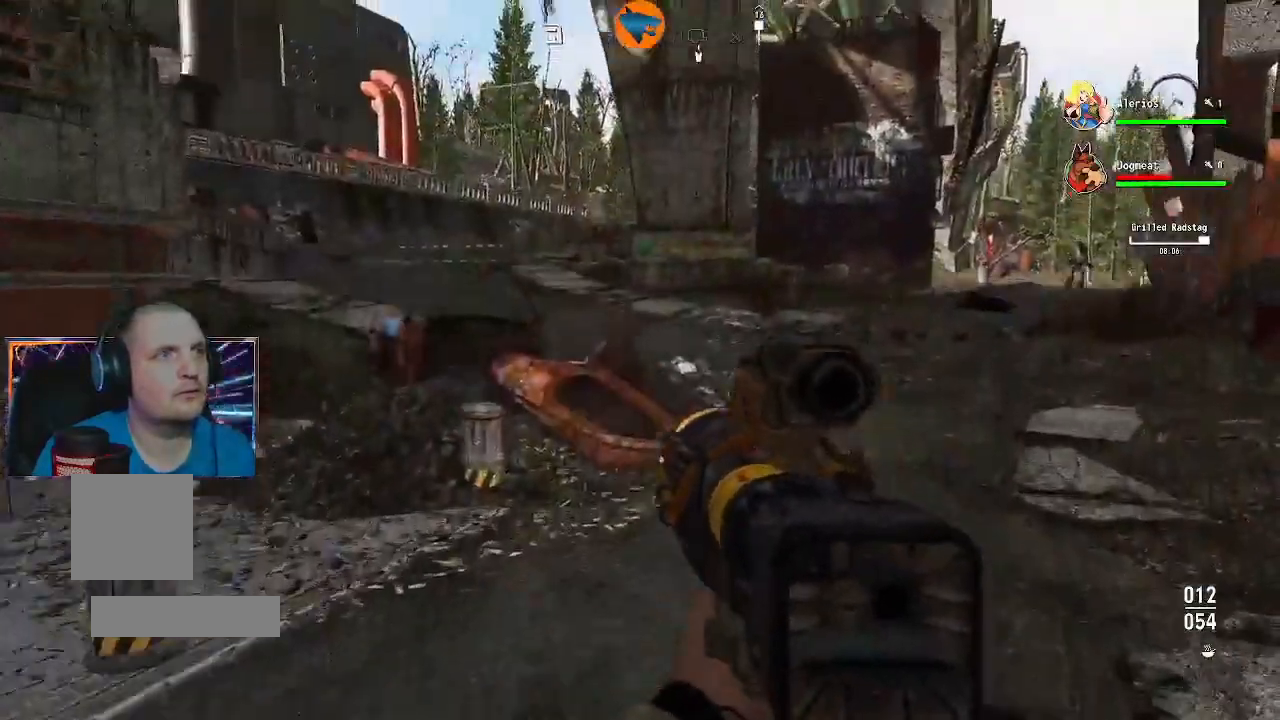
{"buttons": [], "left_stick": "up", "right_stick": "center", "events": [[167, "right_stick", "center"]]}
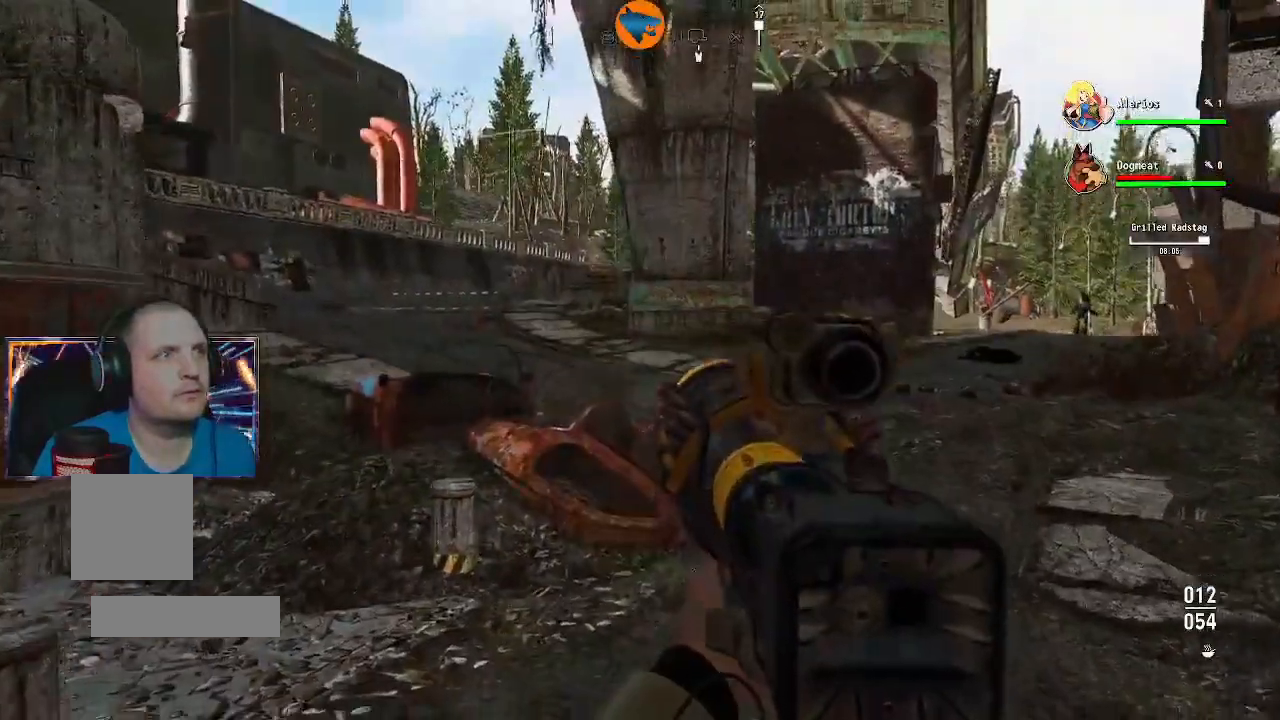
{"buttons": [], "left_stick": "up-right", "right_stick": "left", "events": [[100, "right_stick", "left"], [267, "left_stick", "up-right"]]}
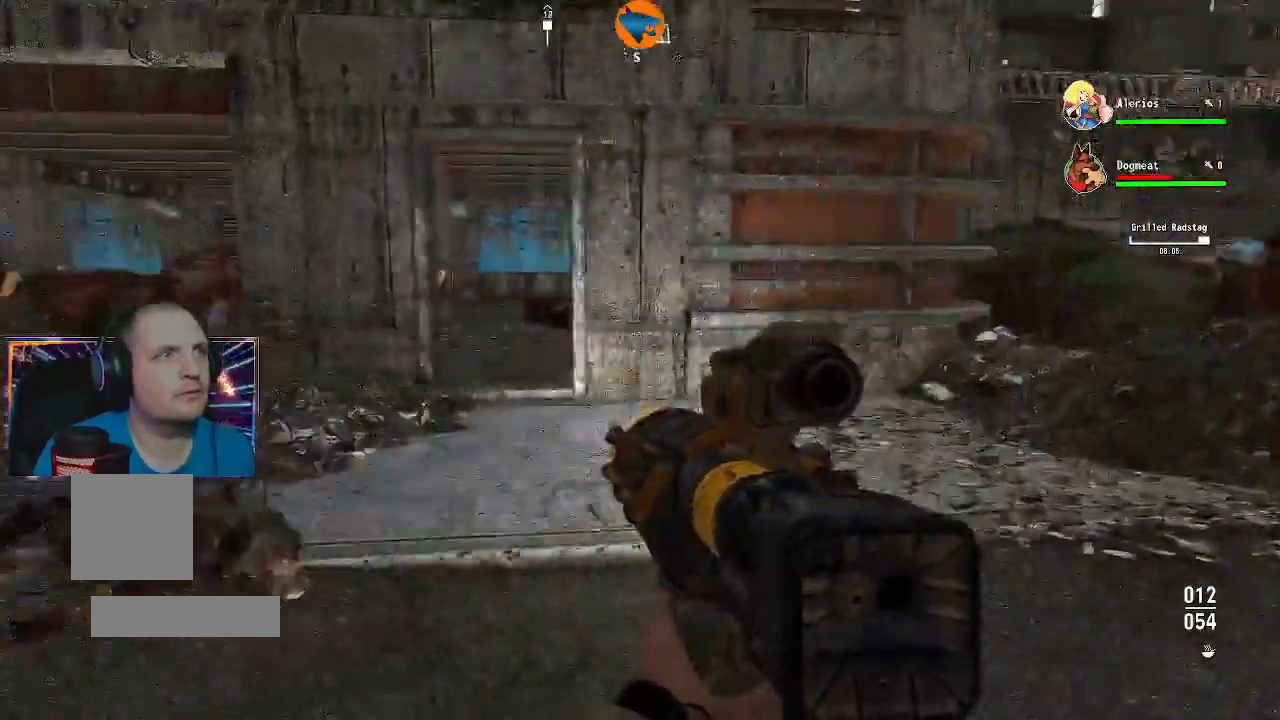
{"buttons": [], "left_stick": "down-right", "right_stick": "left", "events": [[133, "left_stick", "right"], [333, "left_stick", "down-right"]]}
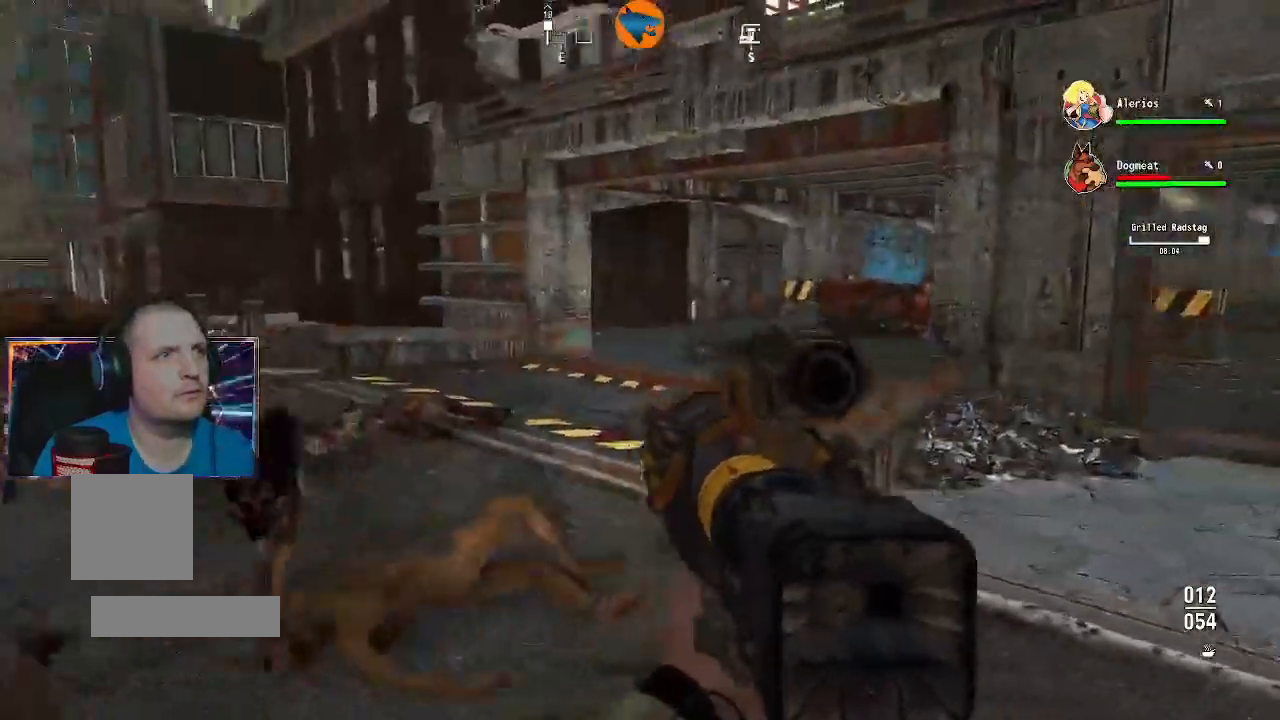
{"buttons": [], "left_stick": "down-right", "right_stick": "center", "events": [[433, "right_stick", "center"]]}
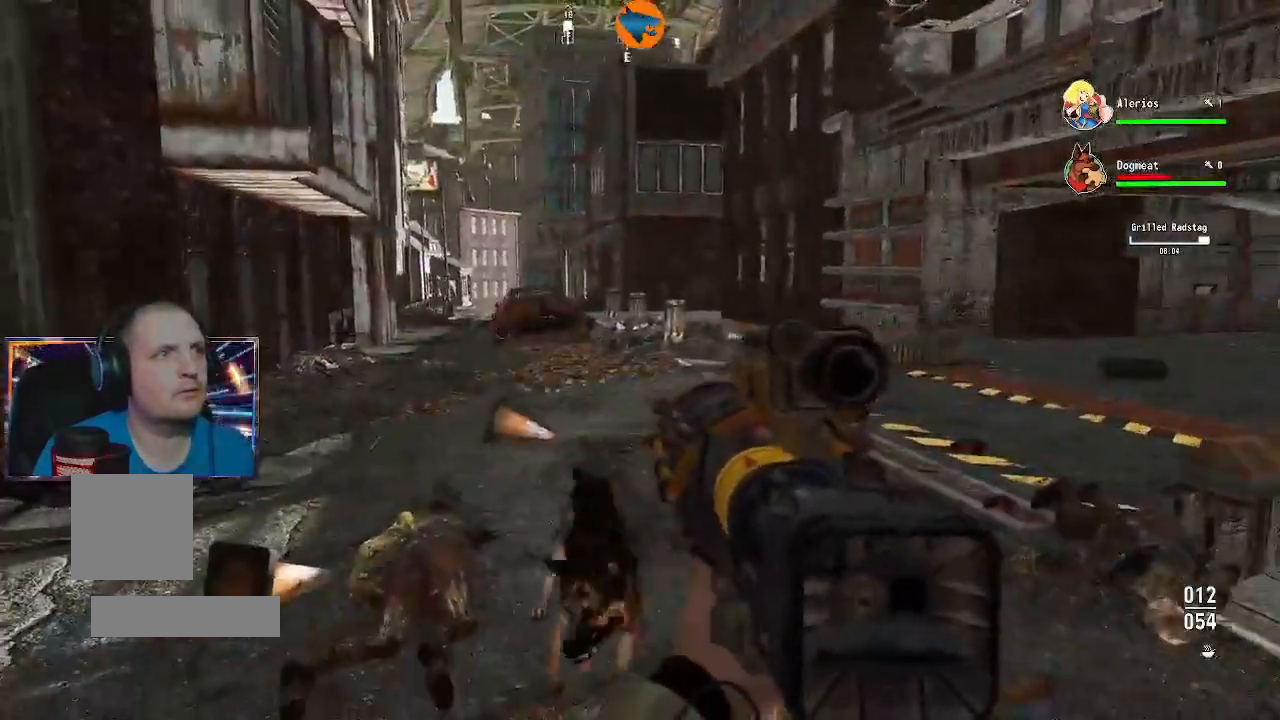
{"buttons": [], "left_stick": "down", "right_stick": "center"}
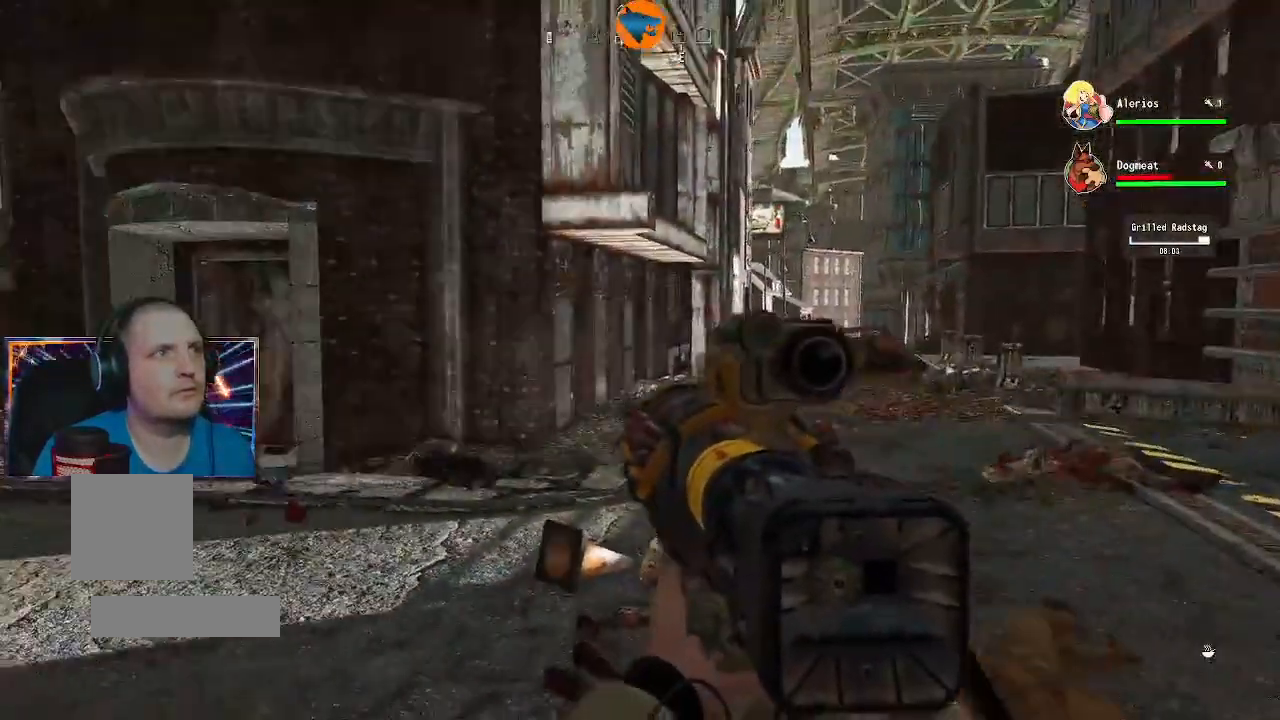
{"buttons": [], "left_stick": "down", "right_stick": "center", "events": [[200, "right_stick", "right"], [300, "right_stick", "center"]]}
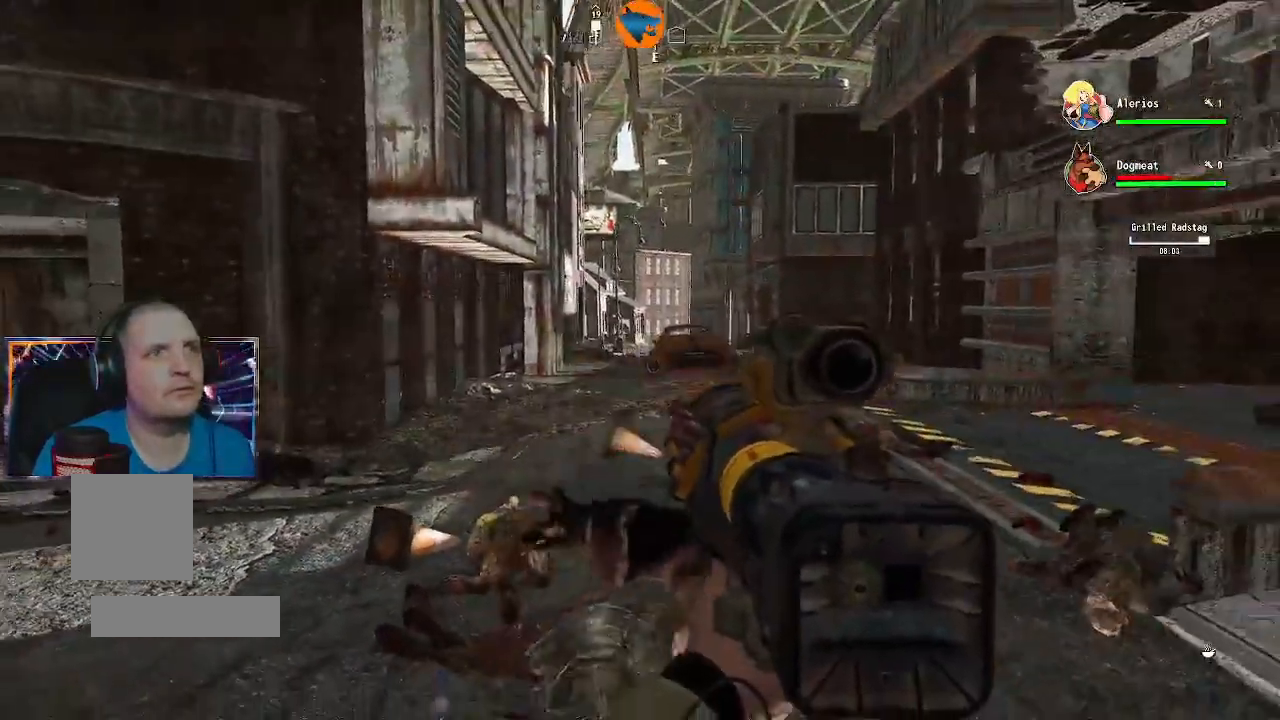
{"buttons": [], "left_stick": "down", "right_stick": "right", "events": [[200, "right_stick", "up"], [500, "right_stick", "right"]]}
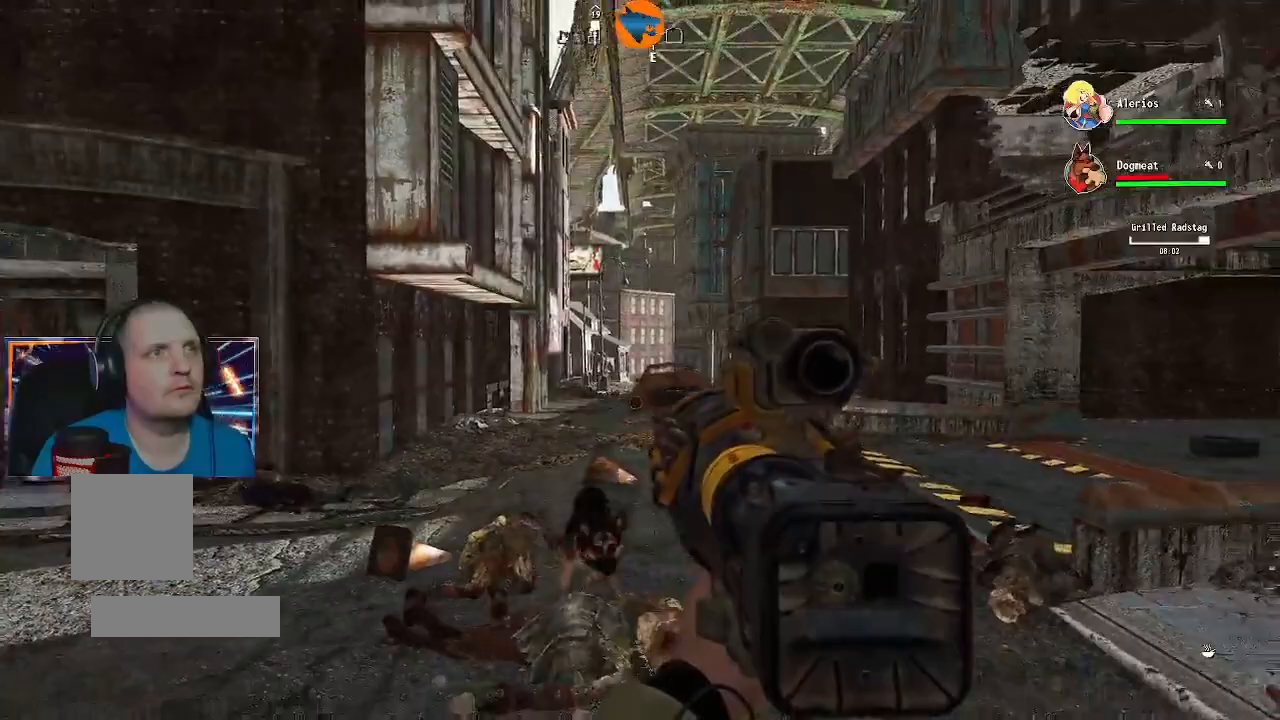
{"buttons": [], "left_stick": "down-right", "right_stick": "right", "events": [[100, "left_stick", "down-right"]]}